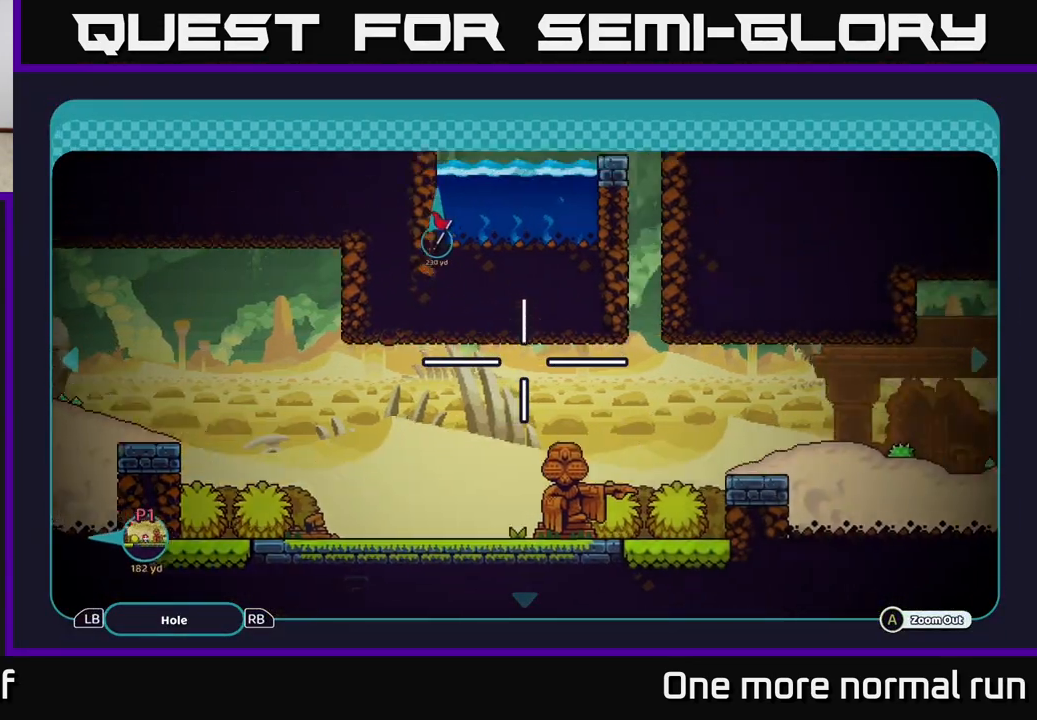
Gameplay with a controller (Xbox layout); each line is a JSON object with the inputs held at the frame after it. "button_events" lists button changes between this image and that frame as [ms after this image, input, new state], when the widget could be followed in between (sticks are given only as held states).
{"buttons": [], "left_stick": "right", "right_stick": "center", "button_events": []}
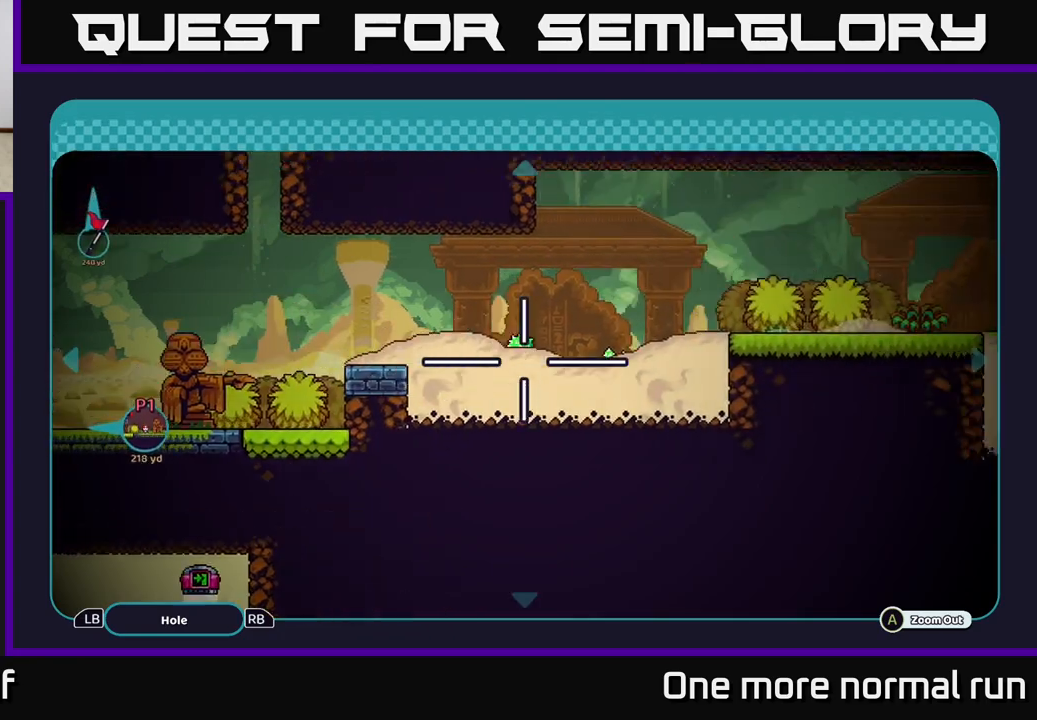
{"buttons": [], "left_stick": "right", "right_stick": "center", "button_events": []}
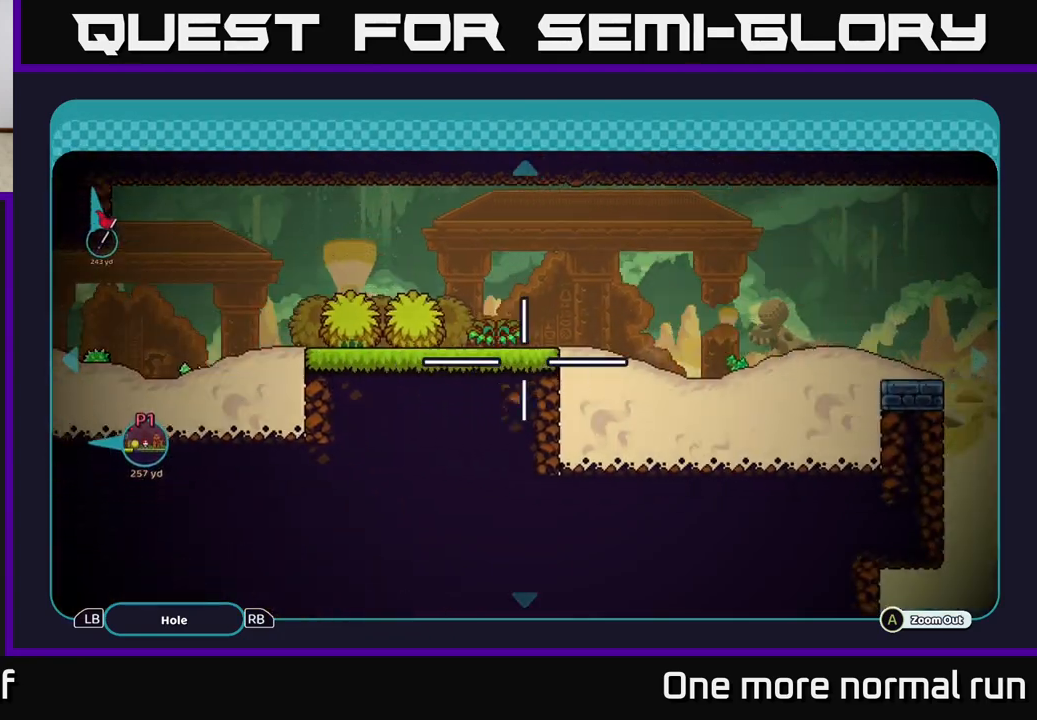
{"buttons": [], "left_stick": "right", "right_stick": "center", "button_events": []}
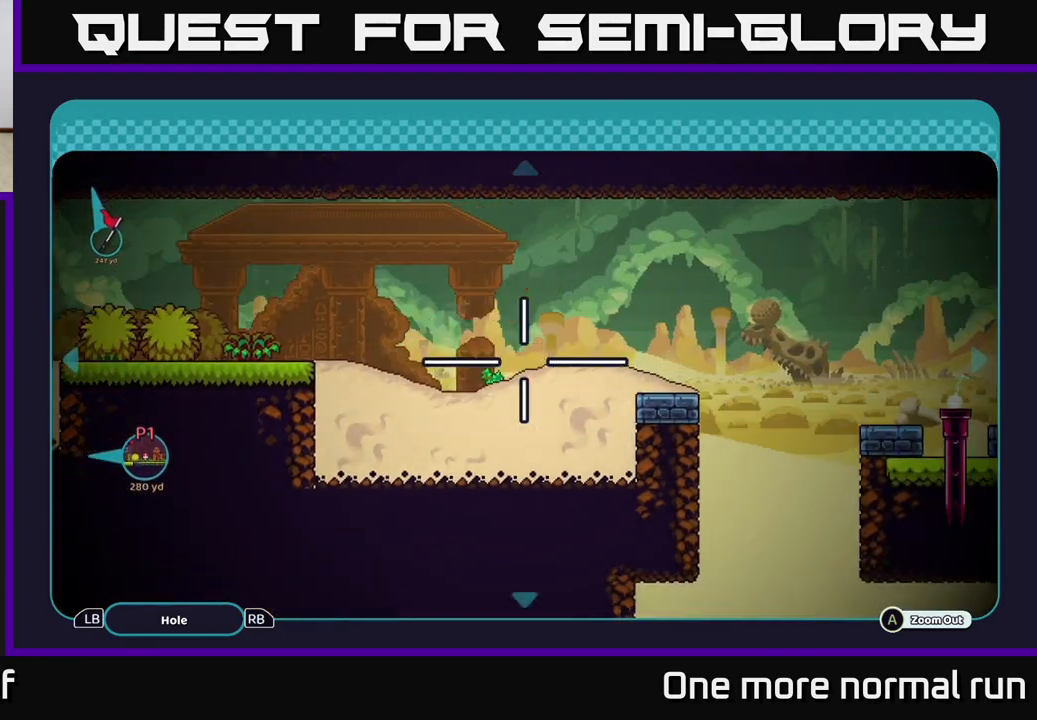
{"buttons": [], "left_stick": "center", "right_stick": "center", "button_events": []}
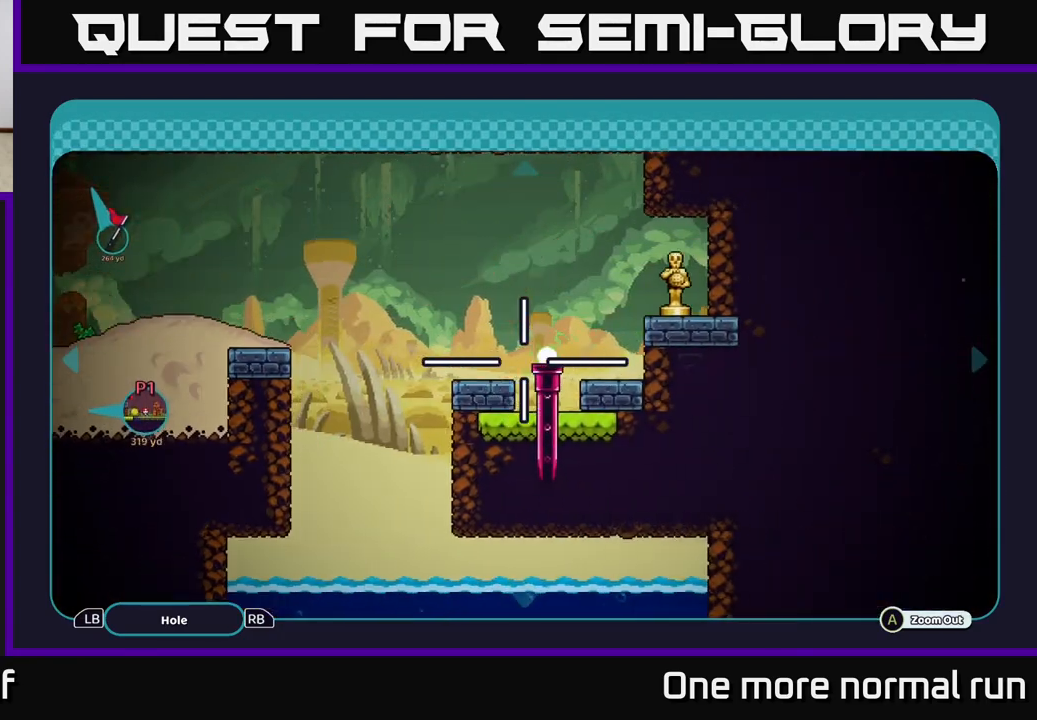
{"buttons": [], "left_stick": "center", "right_stick": "center", "button_events": [[383, "B", "down"], [500, "B", "up"]]}
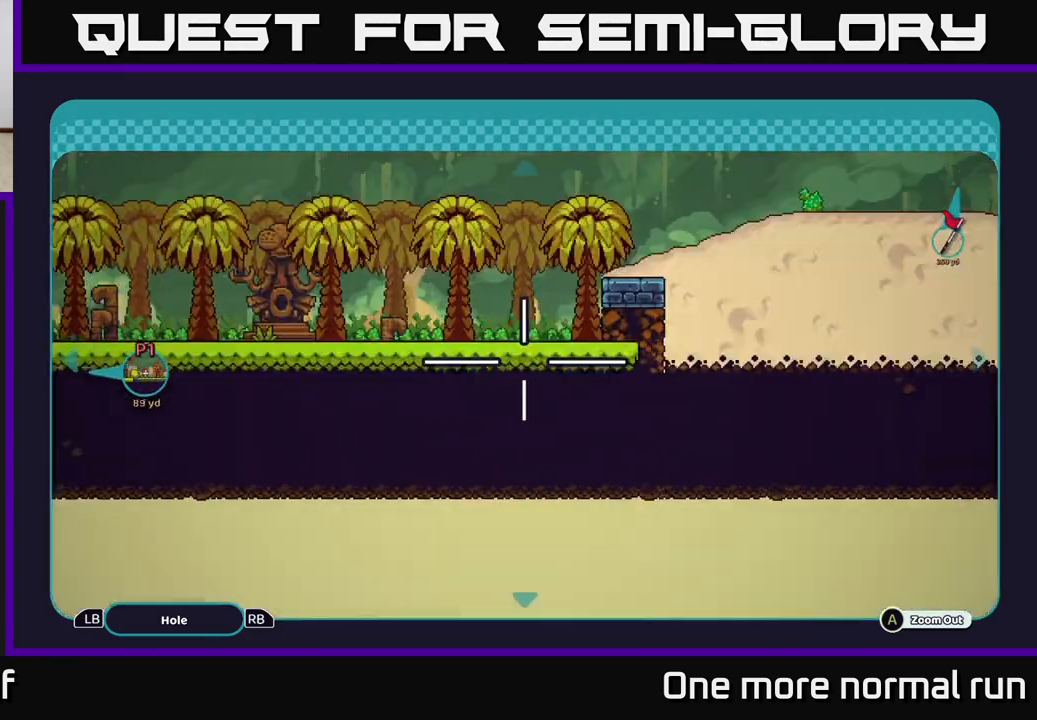
{"buttons": [], "left_stick": "right", "right_stick": "center", "button_events": []}
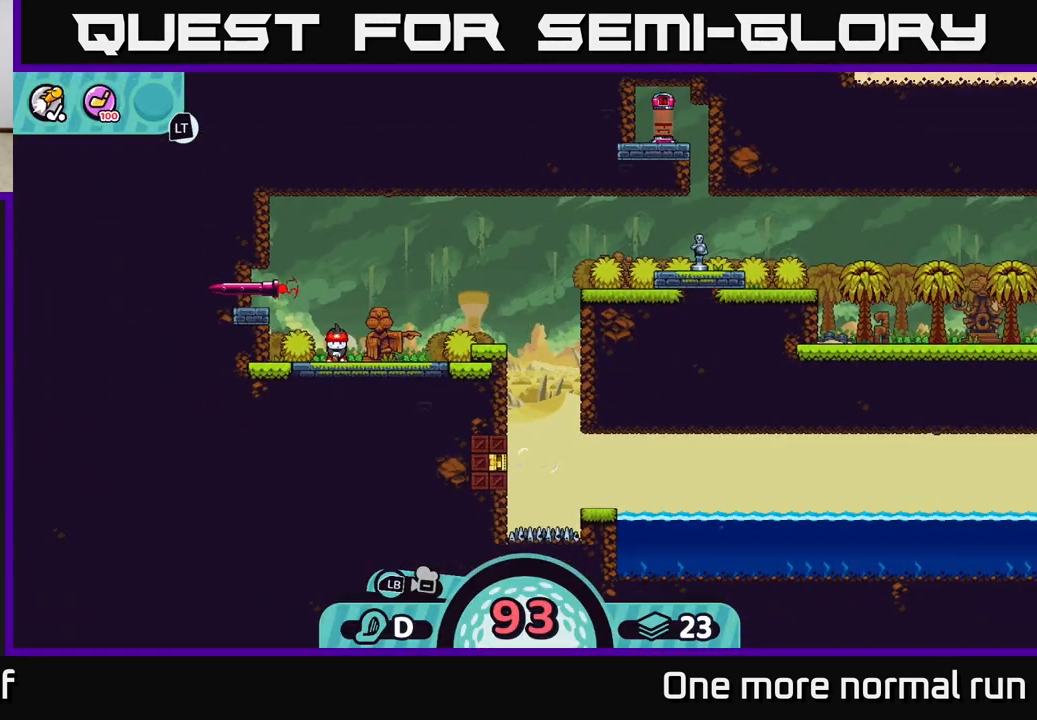
{"buttons": [], "left_stick": "center", "right_stick": "up-right", "button_events": []}
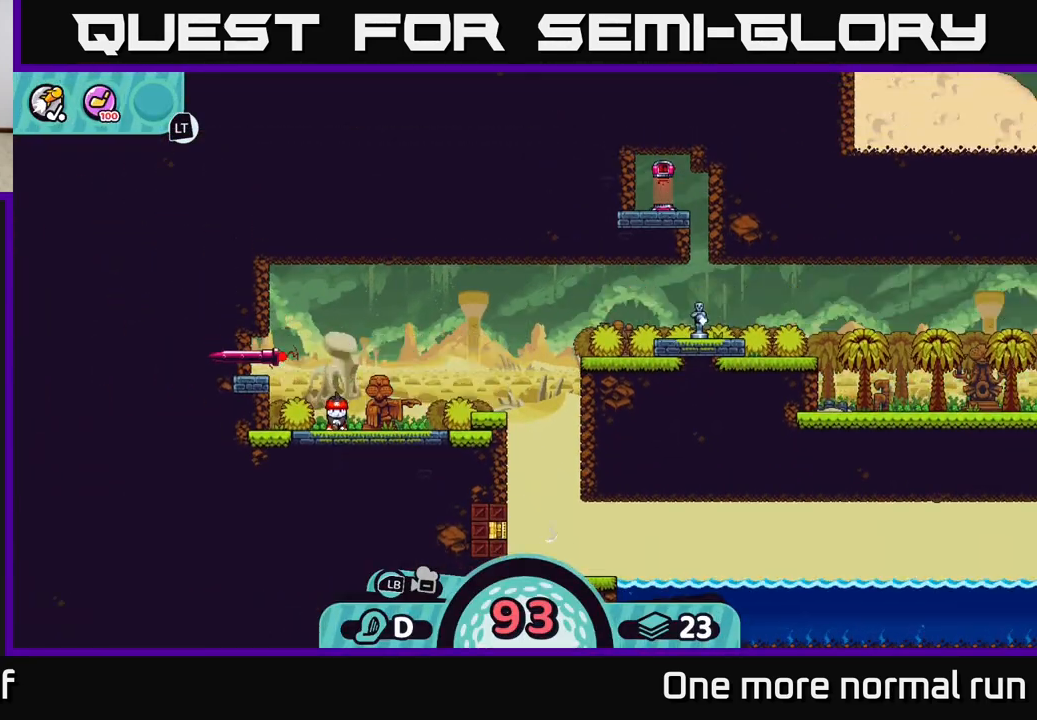
{"buttons": [], "left_stick": "center", "right_stick": "center", "button_events": [[100, "A", "down"], [200, "A", "up"]]}
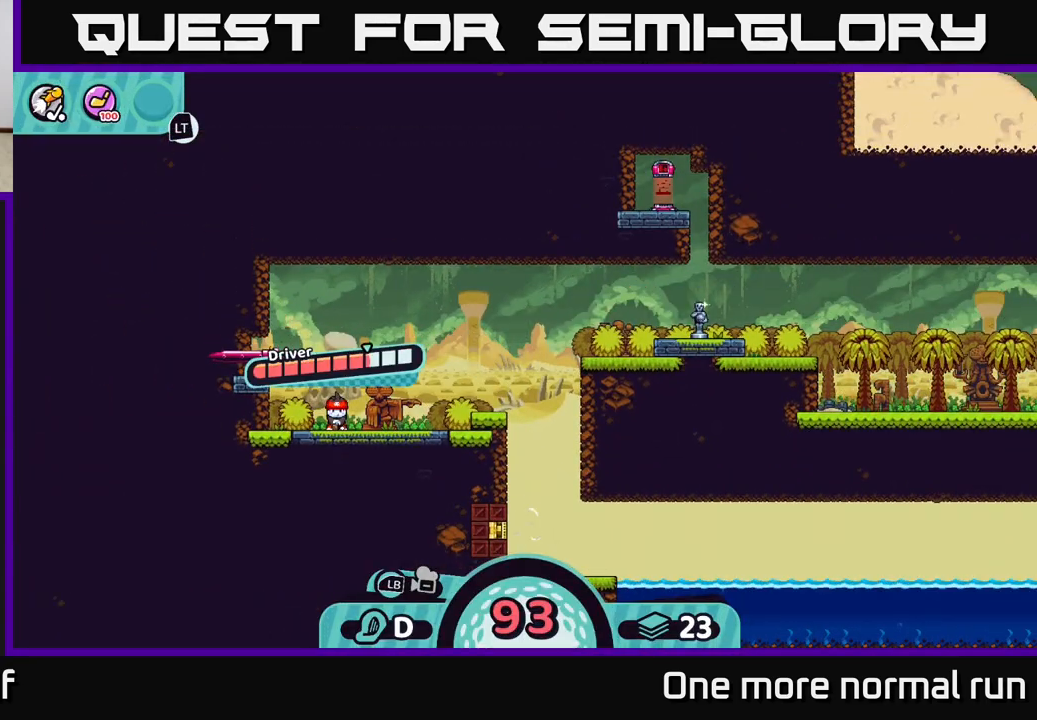
{"buttons": [], "left_stick": "right", "right_stick": "center", "button_events": [[67, "A", "down"], [167, "A", "up"]]}
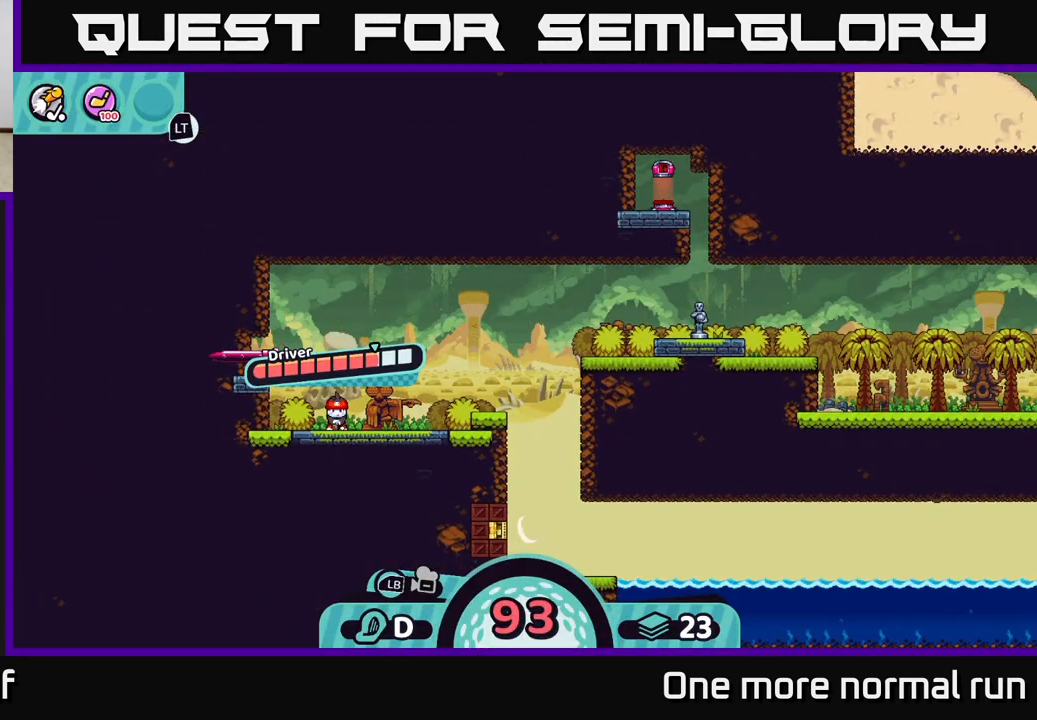
{"buttons": [], "left_stick": "center", "right_stick": "center", "button_events": []}
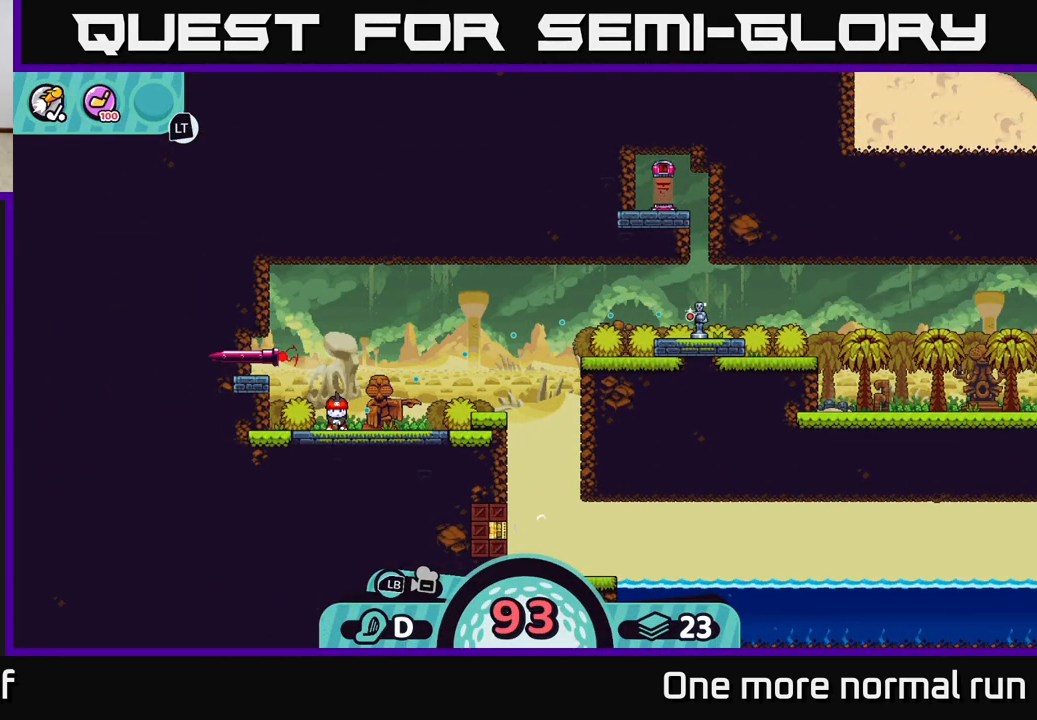
{"buttons": [], "left_stick": "center", "right_stick": "center", "button_events": []}
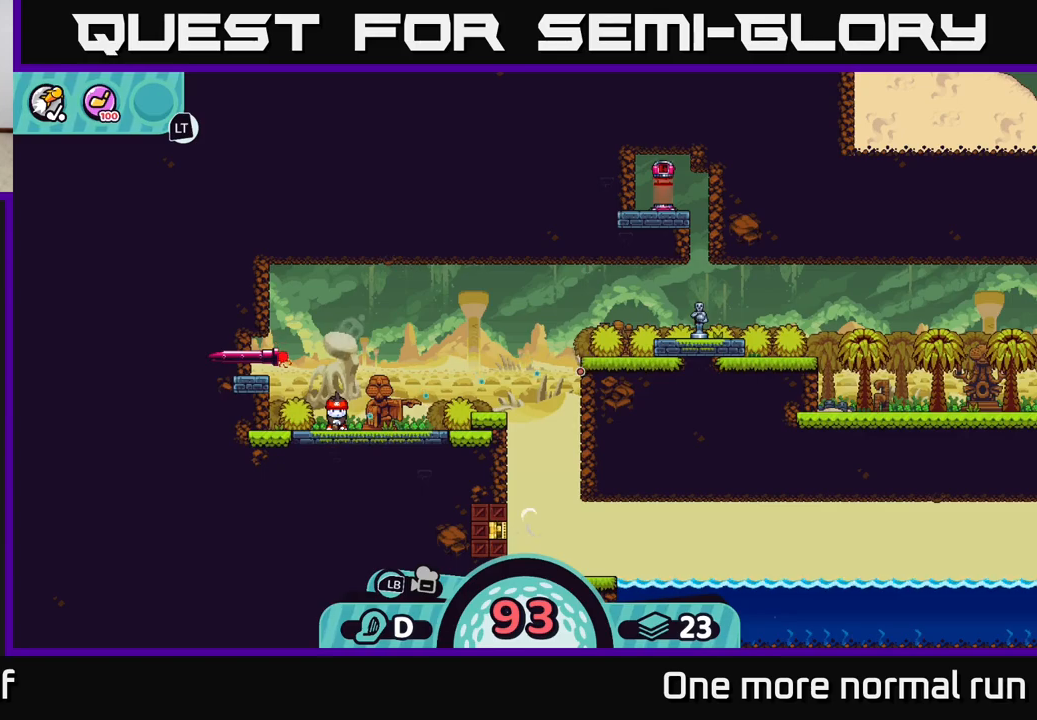
{"buttons": [], "left_stick": "center", "right_stick": "center", "button_events": []}
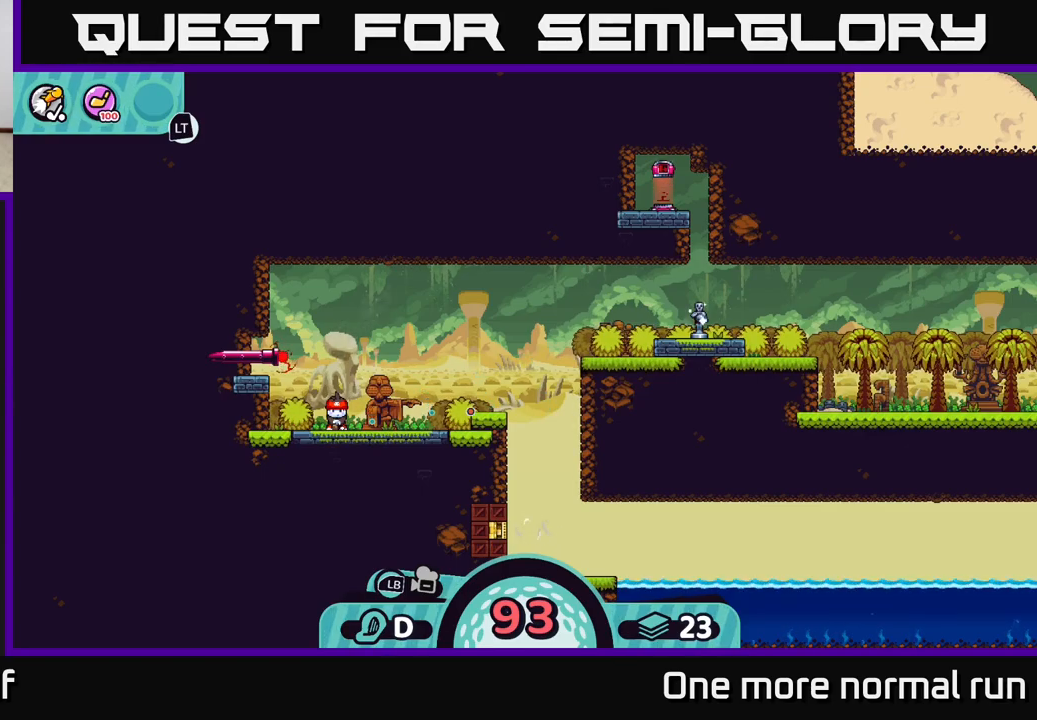
{"buttons": [], "left_stick": "center", "right_stick": "center", "button_events": []}
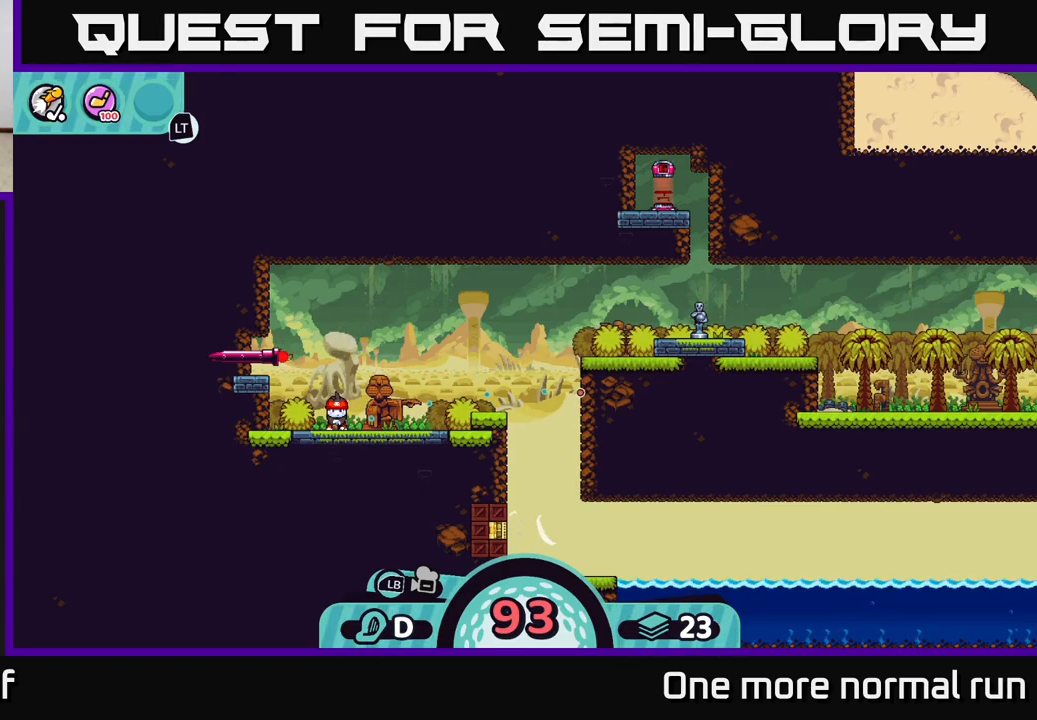
{"buttons": [], "left_stick": "center", "right_stick": "center", "button_events": []}
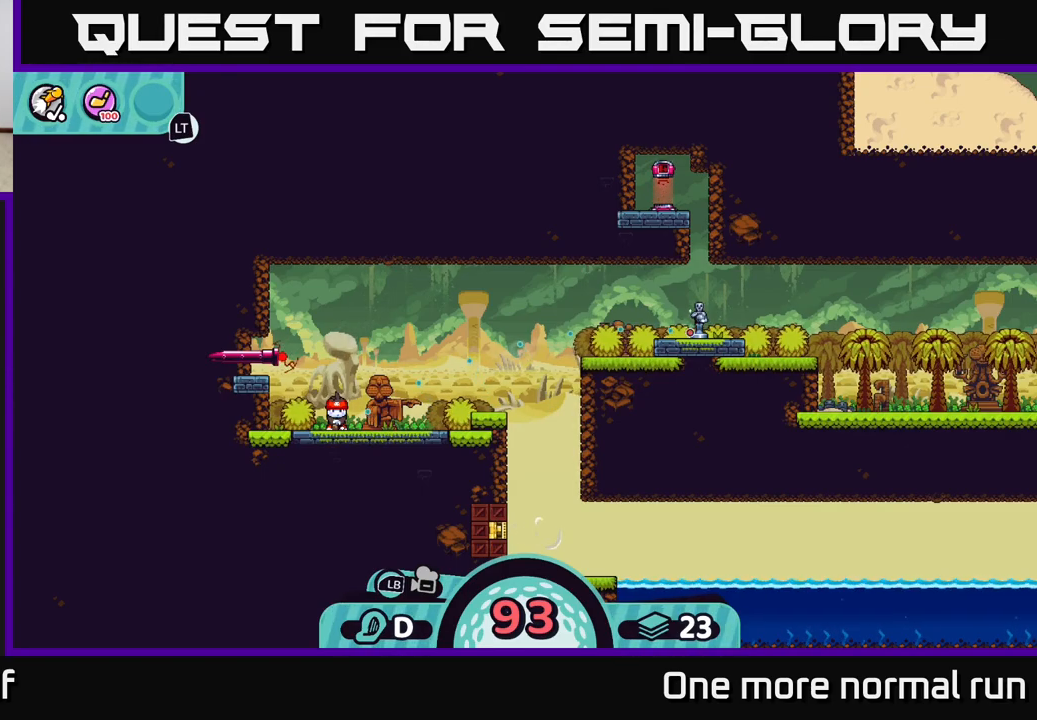
{"buttons": [], "left_stick": "right", "right_stick": "center", "button_events": [[117, "A", "down"], [200, "A", "up"]]}
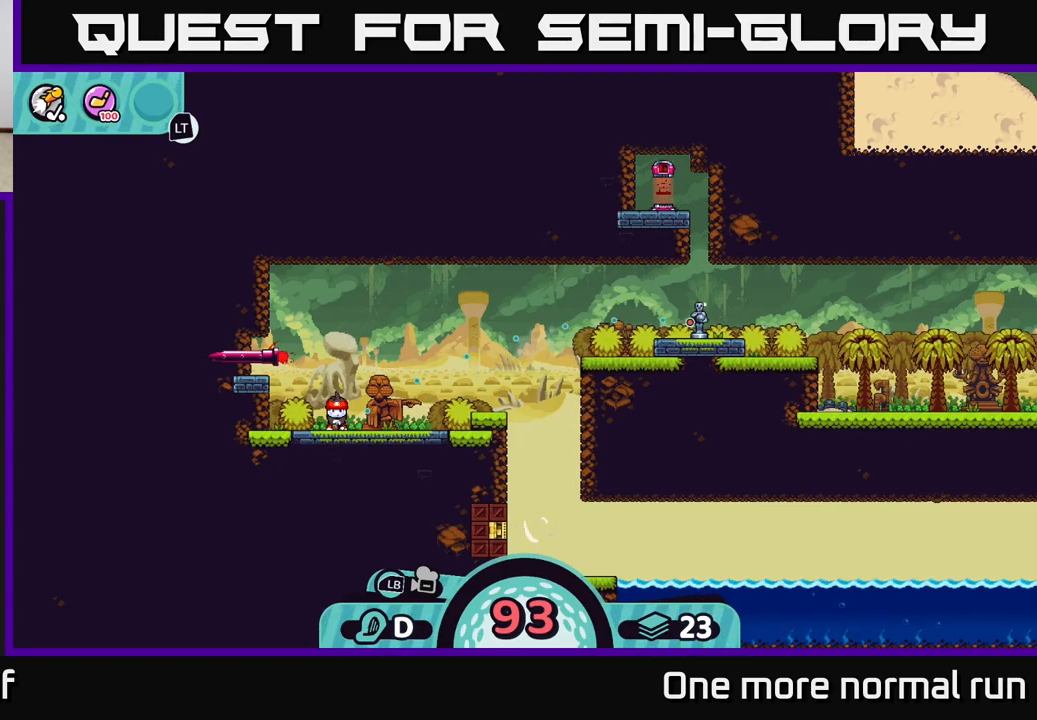
{"buttons": [], "left_stick": "center", "right_stick": "center", "button_events": []}
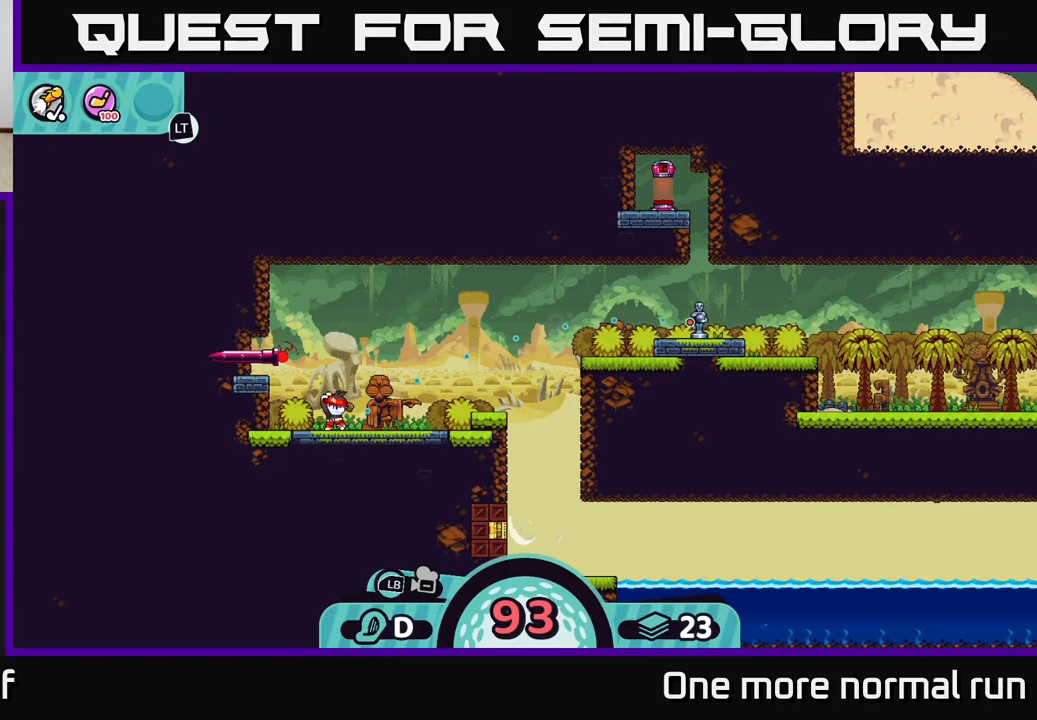
{"buttons": [], "left_stick": "center", "right_stick": "center", "button_events": []}
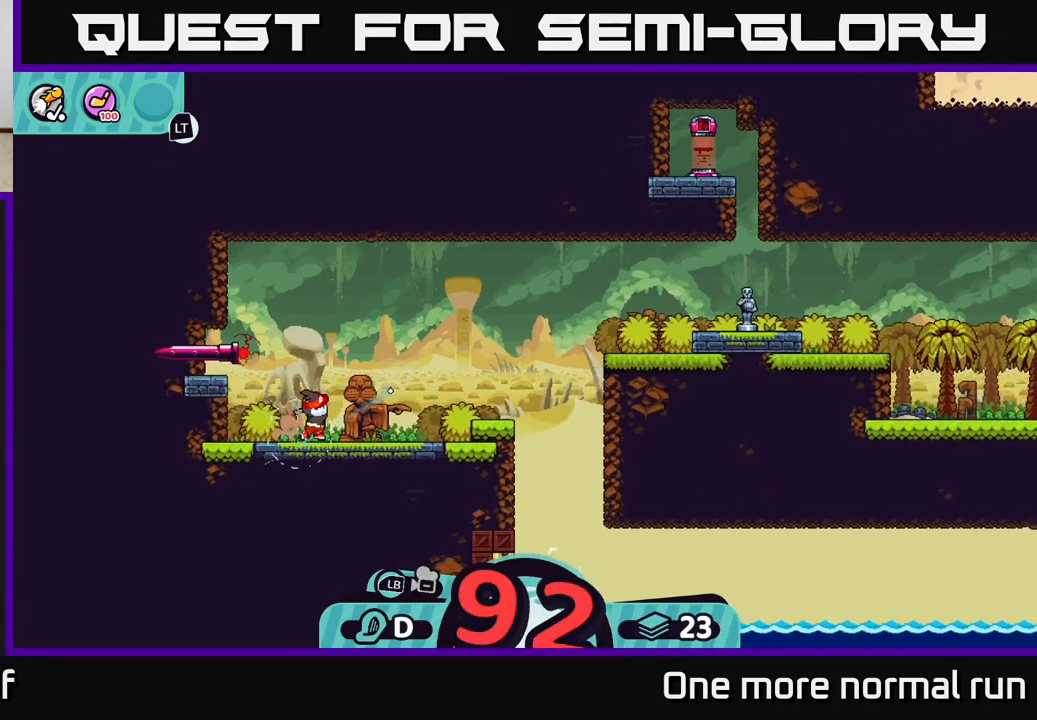
{"buttons": [], "left_stick": "center", "right_stick": "center", "button_events": []}
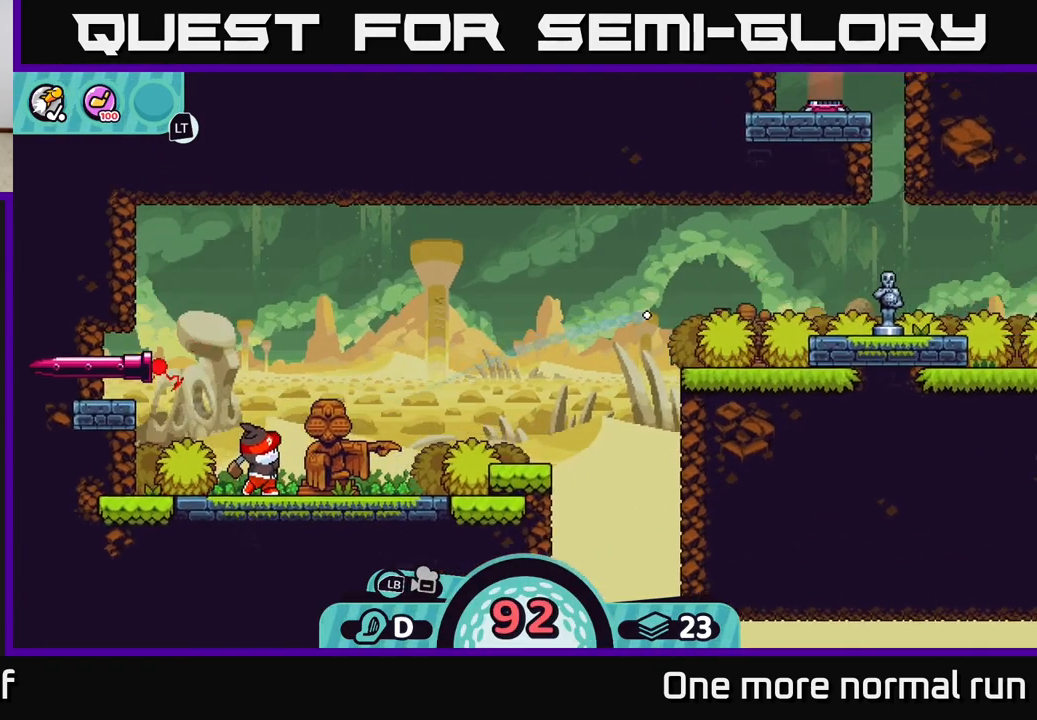
{"buttons": [], "left_stick": "center", "right_stick": "center", "button_events": []}
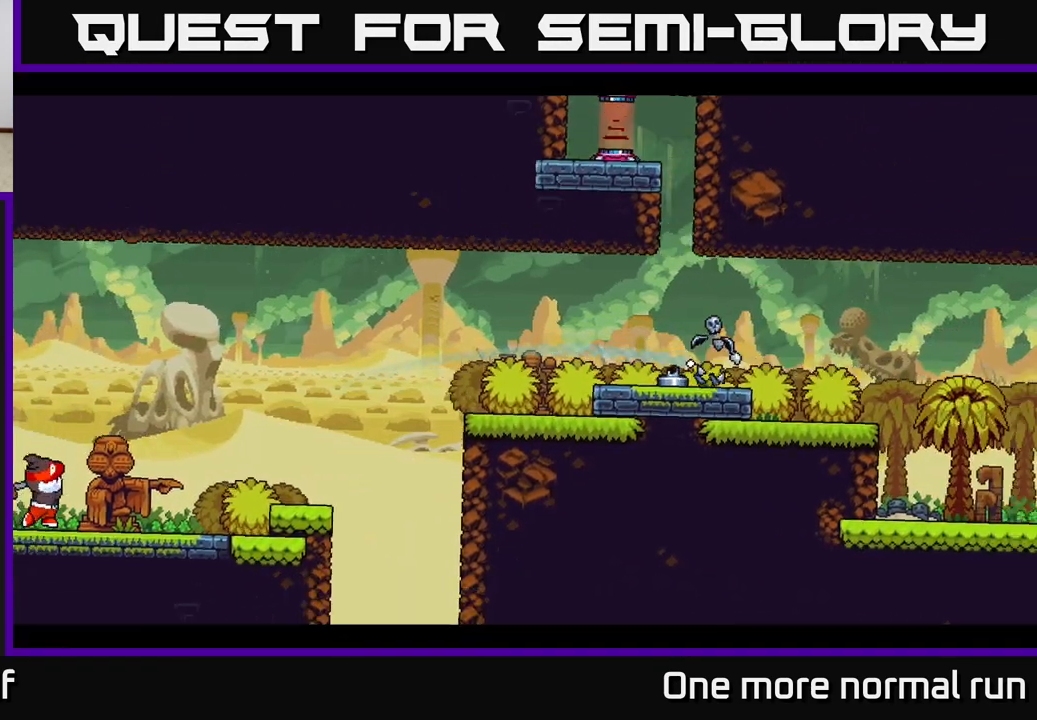
{"buttons": [], "left_stick": "center", "right_stick": "center", "button_events": []}
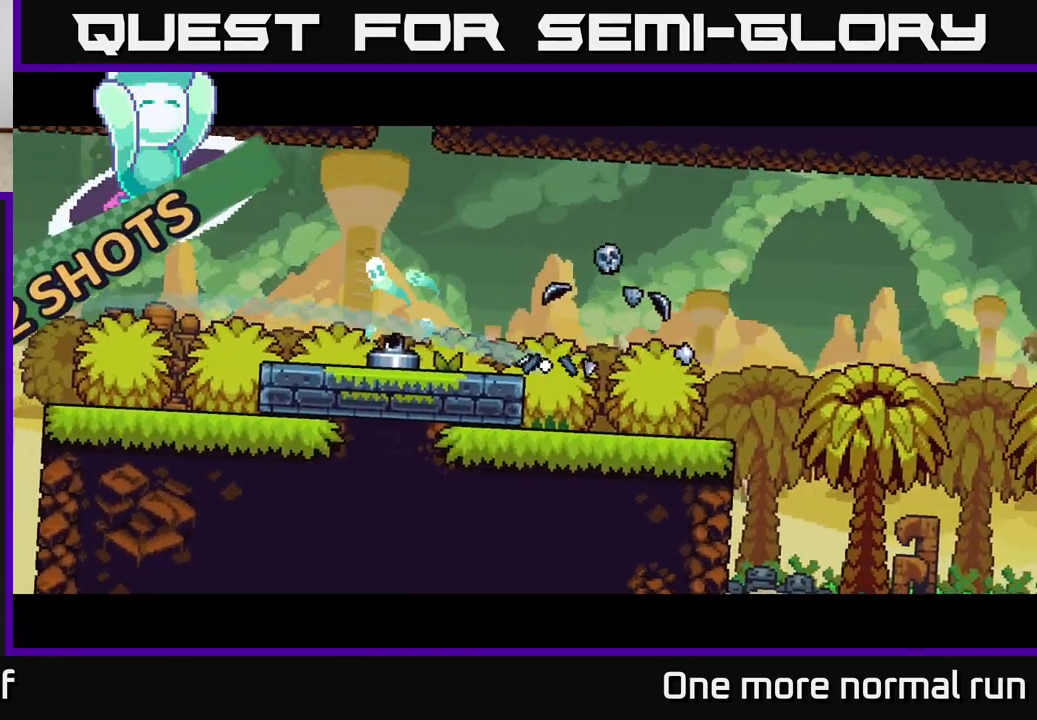
{"buttons": [], "left_stick": "center", "right_stick": "center", "button_events": []}
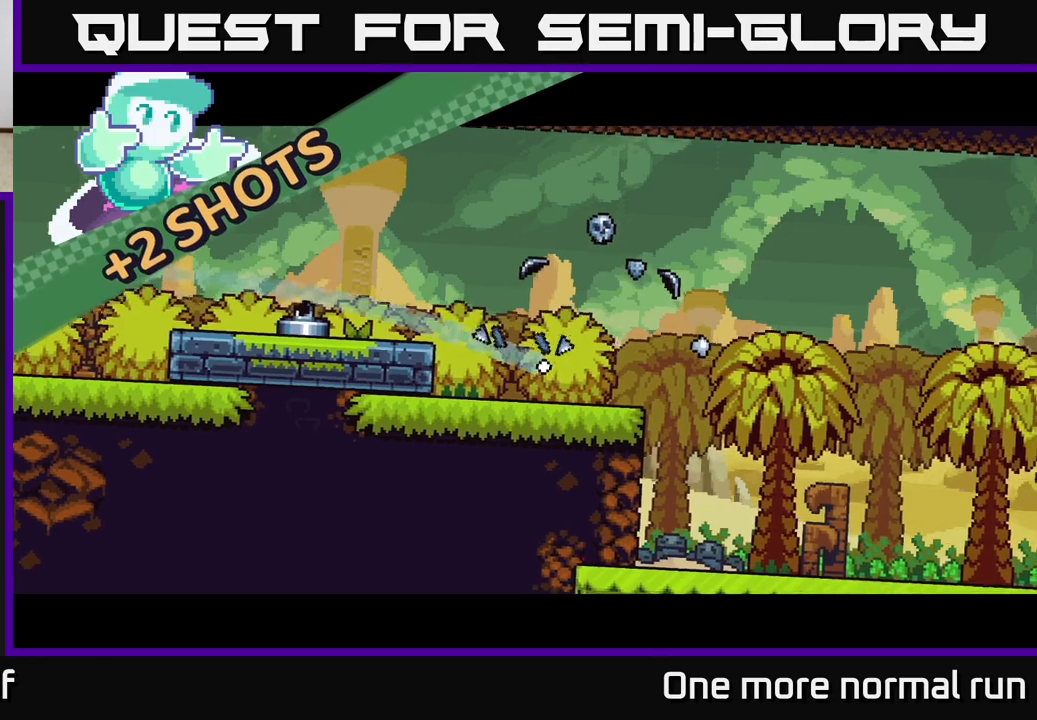
{"buttons": [], "left_stick": "center", "right_stick": "center", "button_events": []}
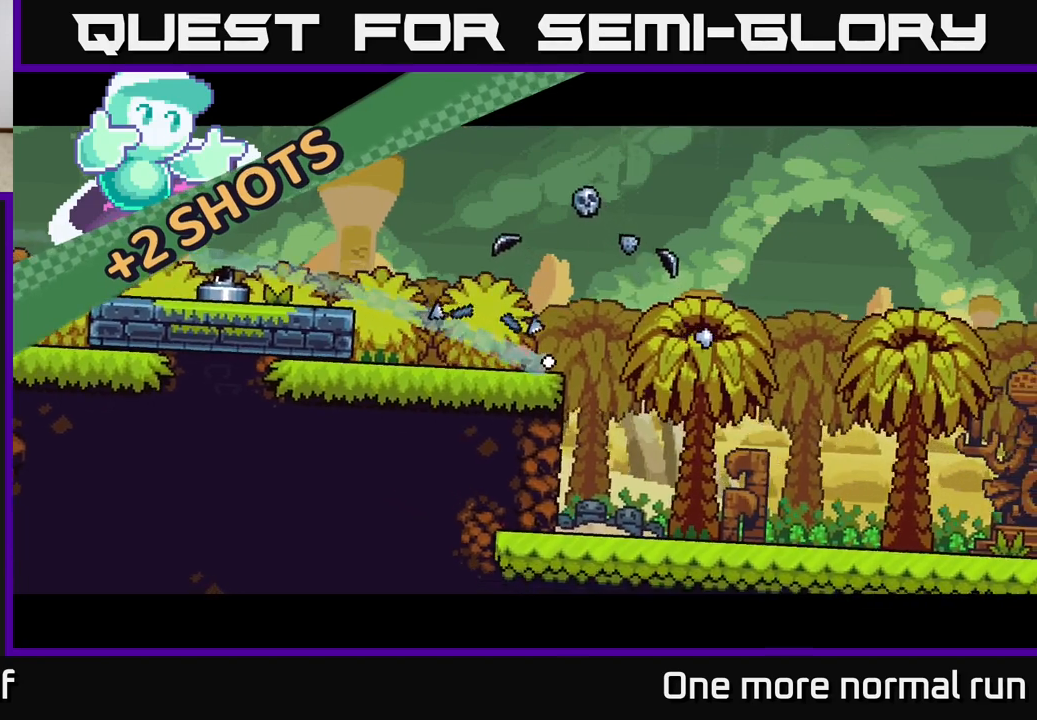
{"buttons": [], "left_stick": "center", "right_stick": "center", "button_events": []}
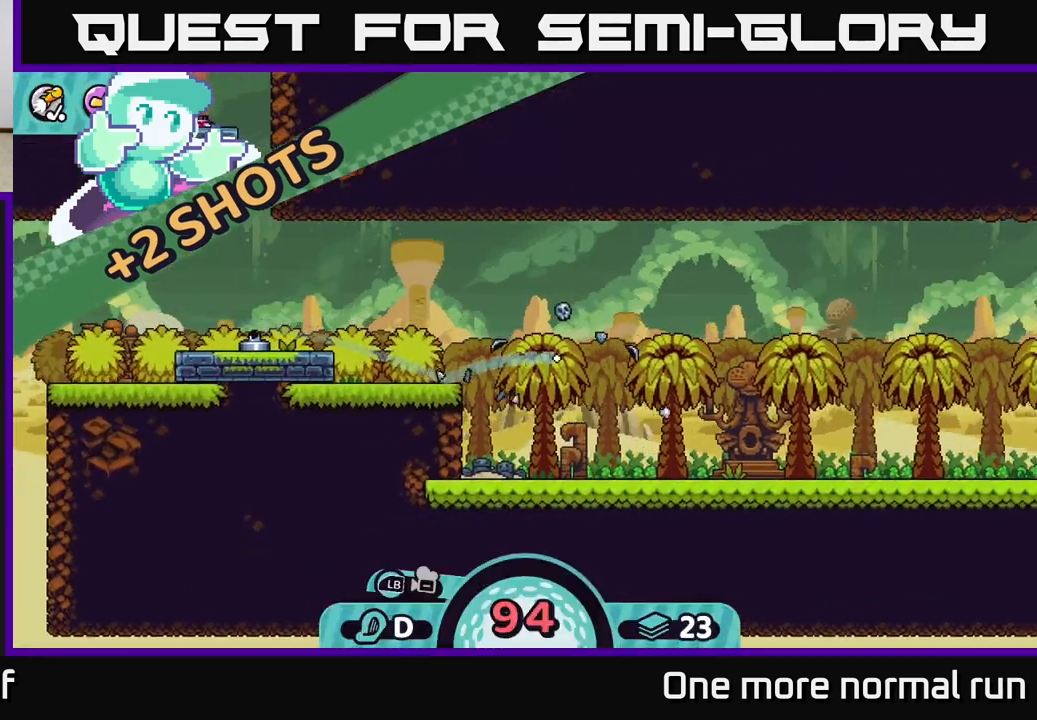
{"buttons": [], "left_stick": "center", "right_stick": "center", "button_events": []}
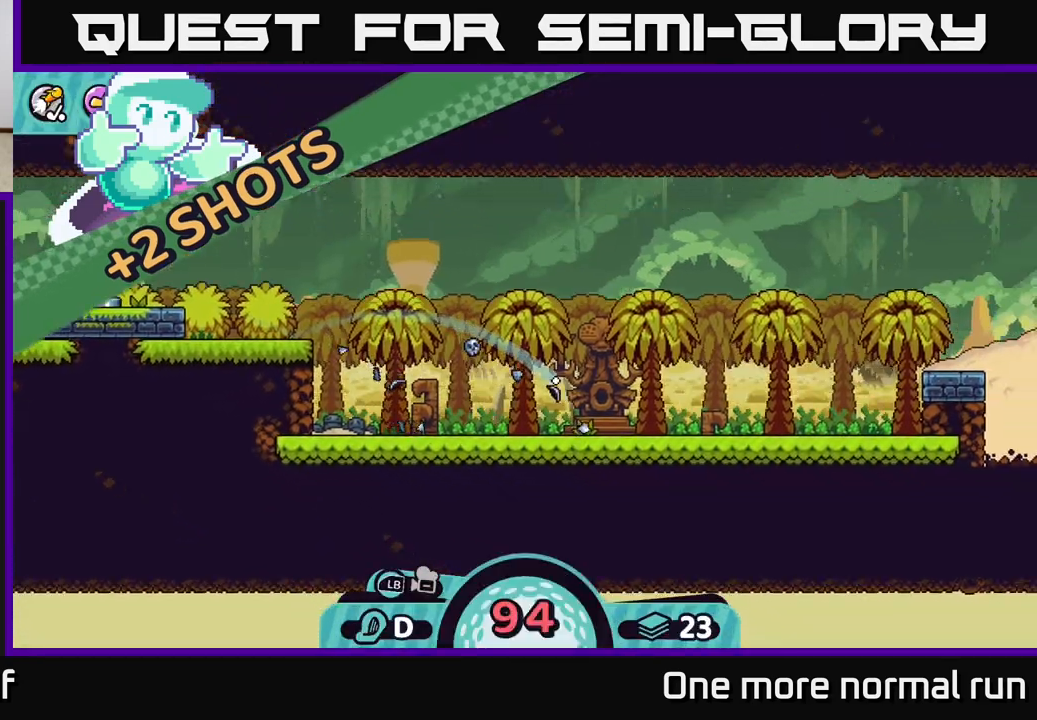
{"buttons": [], "left_stick": "left", "right_stick": "center", "button_events": [[133, "A", "down"], [183, "A", "up"], [267, "A", "down"], [333, "A", "up"], [417, "A", "down"], [483, "A", "up"]]}
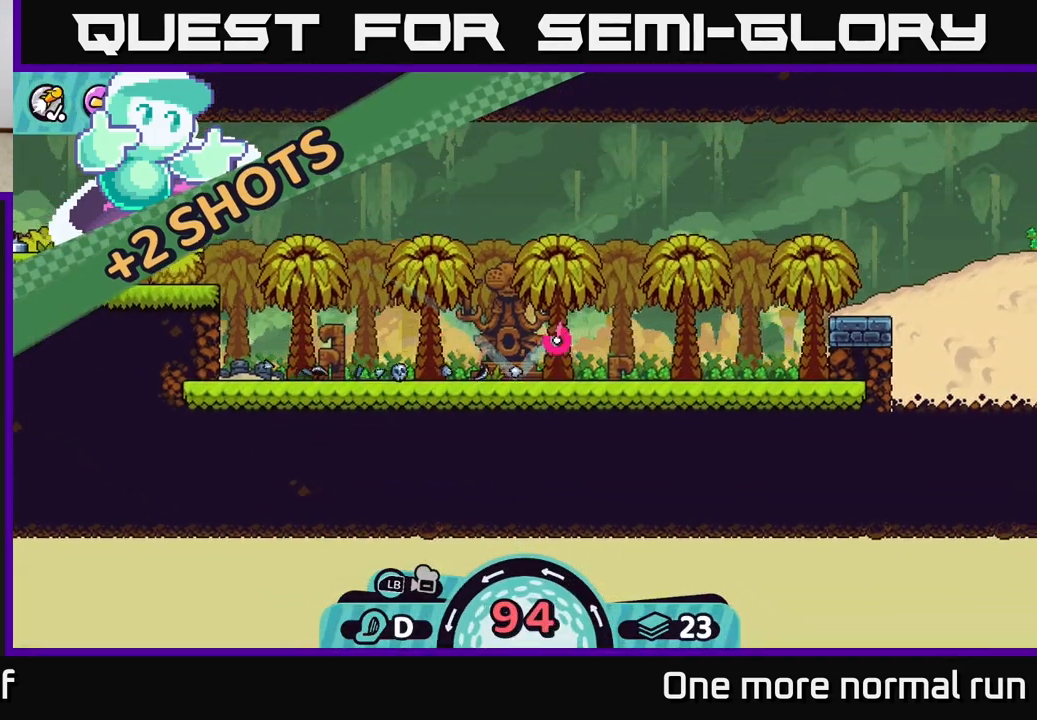
{"buttons": [], "left_stick": "left", "right_stick": "center", "button_events": [[67, "A", "down"], [150, "A", "up"], [233, "A", "down"], [317, "A", "up"], [400, "A", "down"], [500, "A", "up"]]}
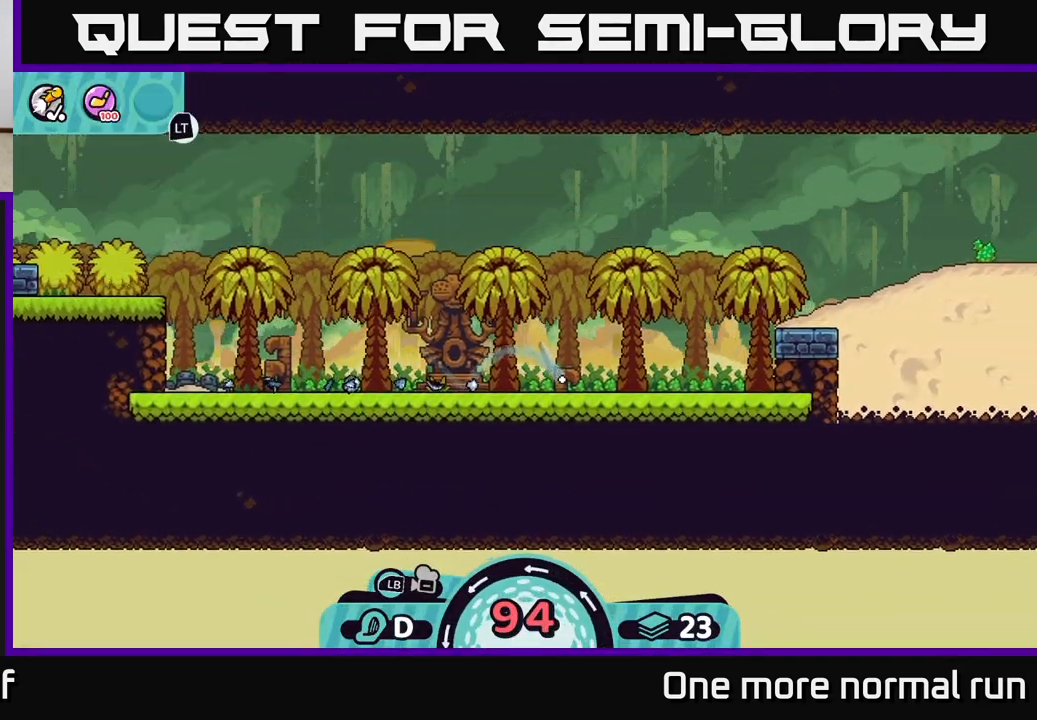
{"buttons": [], "left_stick": "left", "right_stick": "center", "button_events": [[83, "A", "down"], [150, "A", "up"], [250, "A", "down"], [317, "A", "up"], [433, "A", "down"], [500, "A", "up"]]}
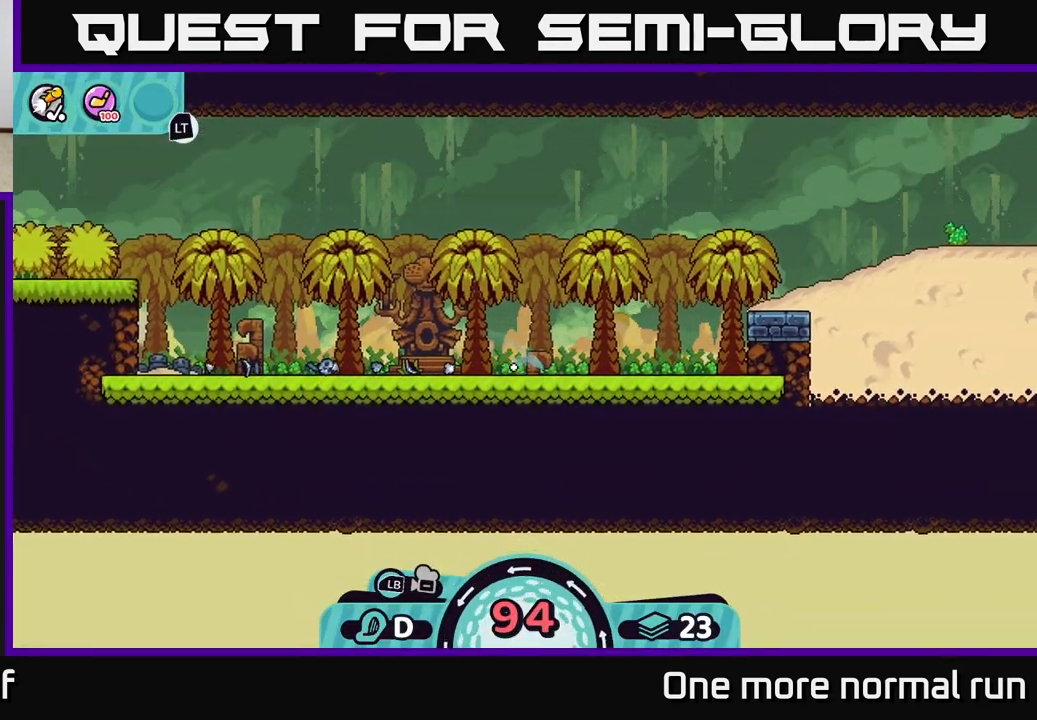
{"buttons": [], "left_stick": "left", "right_stick": "center", "button_events": [[100, "A", "down"], [183, "A", "up"], [300, "A", "down"], [317, "A", "up"], [417, "A", "down"], [483, "A", "up"]]}
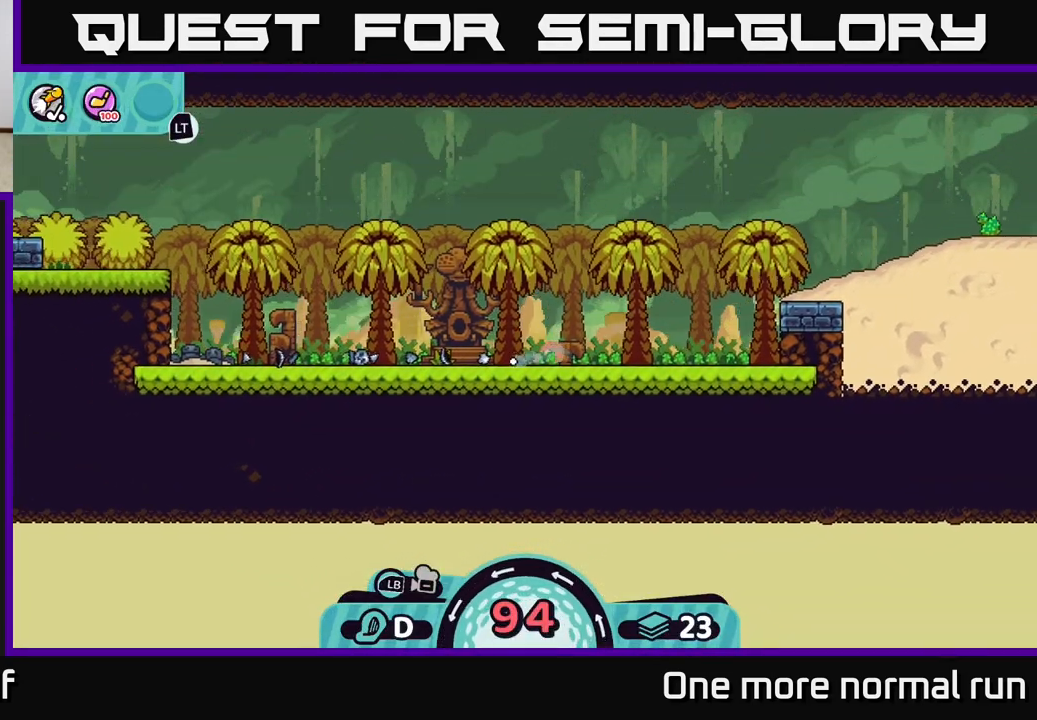
{"buttons": [], "left_stick": "right", "right_stick": "center", "button_events": [[67, "A", "down"], [133, "A", "up"], [233, "A", "down"], [267, "A", "up"]]}
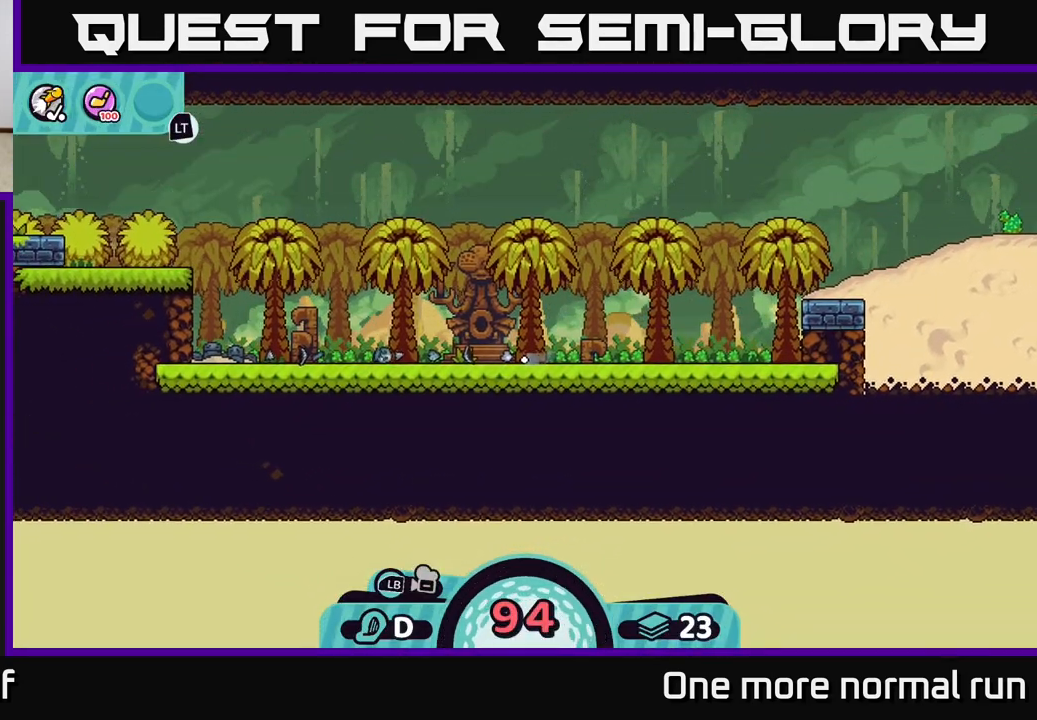
{"buttons": [], "left_stick": "center", "right_stick": "right", "button_events": []}